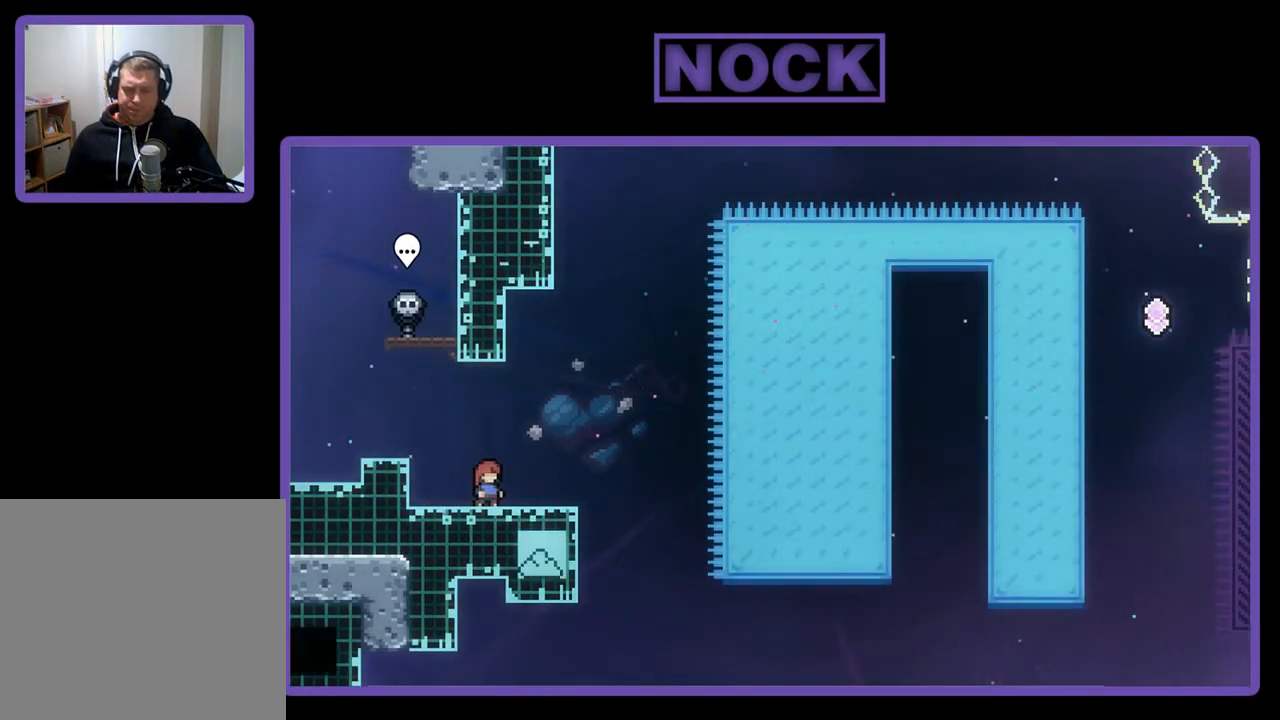
Gameplay with a controller (PlayStation layout); each line is a JSON object with the inputs held at the frame after it. "events" lists button and stick changes between this image and that frame as [ms after this image, input, new state], when the widget could be followed in between. Not read: right_stick.
{"buttons": ["R2"], "left_stick": "center", "events": []}
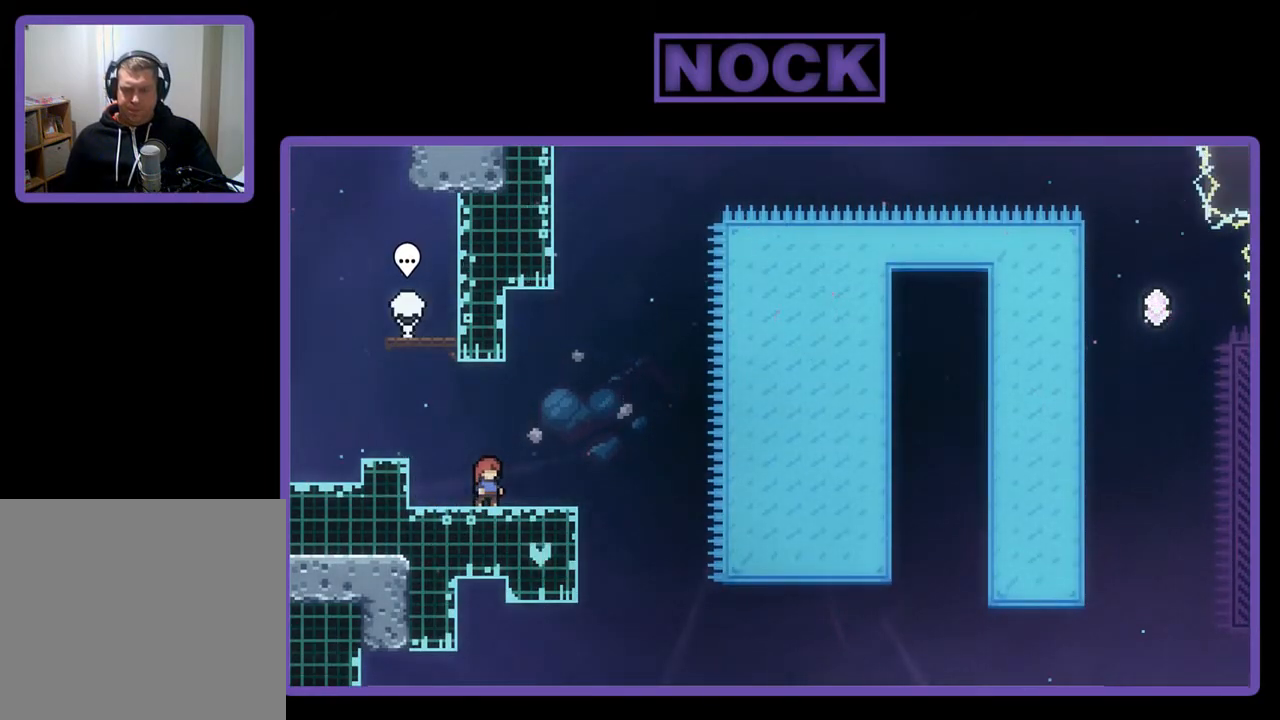
{"buttons": ["CROSS", "R2"], "left_stick": "center", "events": [[267, "CROSS", "down"]]}
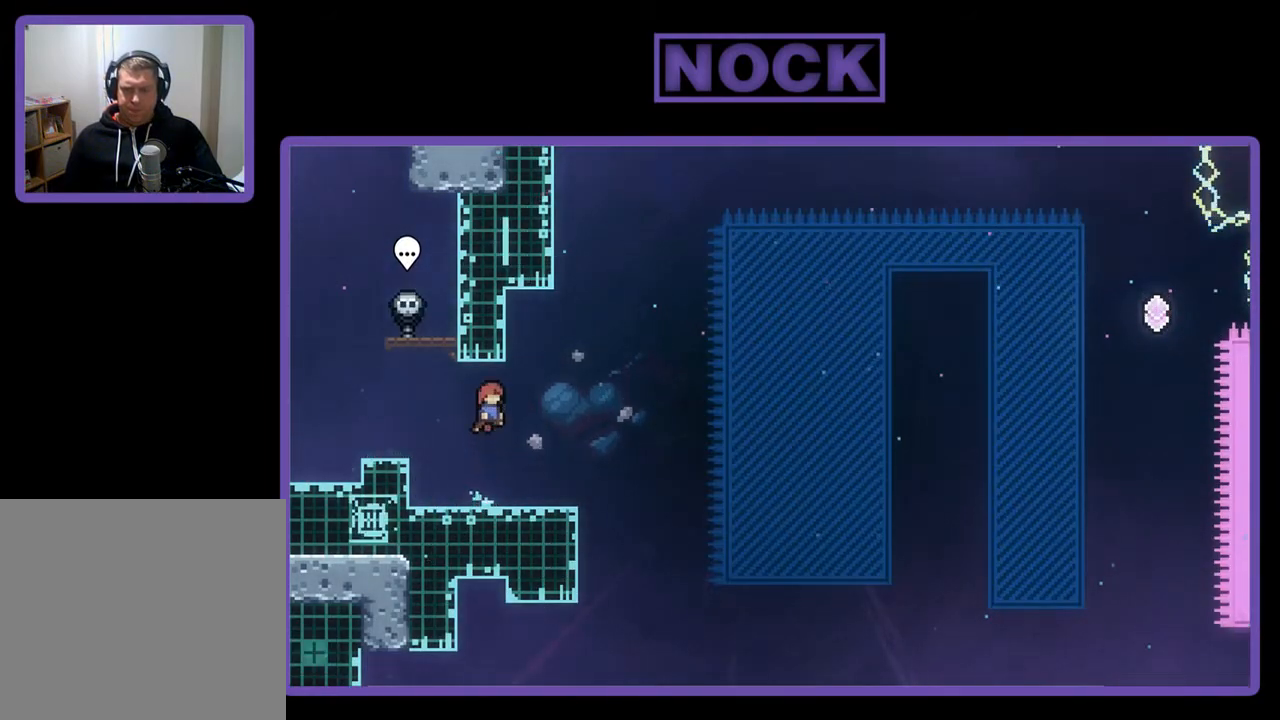
{"buttons": ["CROSS", "R2", "DPAD_DOWN", "DPAD_RIGHT"], "left_stick": "center", "events": [[133, "CROSS", "up"], [267, "DPAD_DOWN", "down"], [300, "DPAD_RIGHT", "down"], [333, "CIRCLE", "down"], [433, "CIRCLE", "up"], [500, "CROSS", "down"]]}
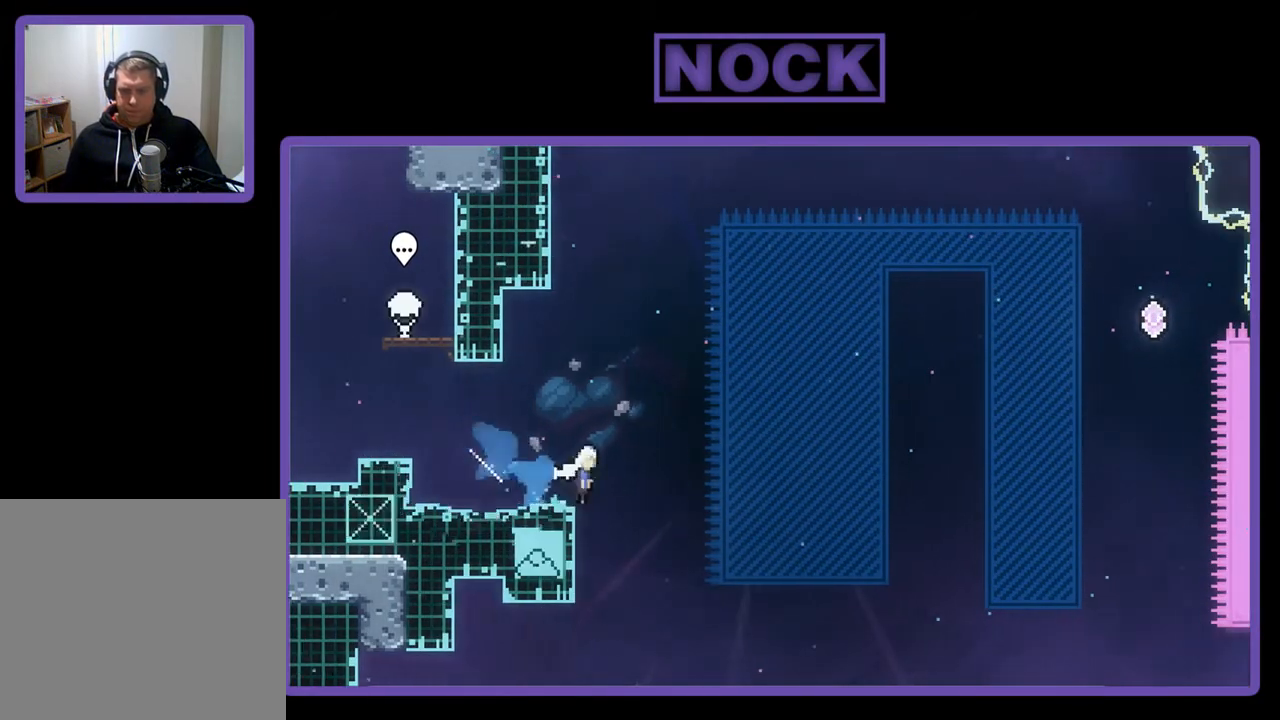
{"buttons": ["R2", "DPAD_UP", "DPAD_RIGHT"], "left_stick": "center", "events": [[133, "DPAD_DOWN", "up"], [400, "DPAD_UP", "down"], [467, "CROSS", "up"]]}
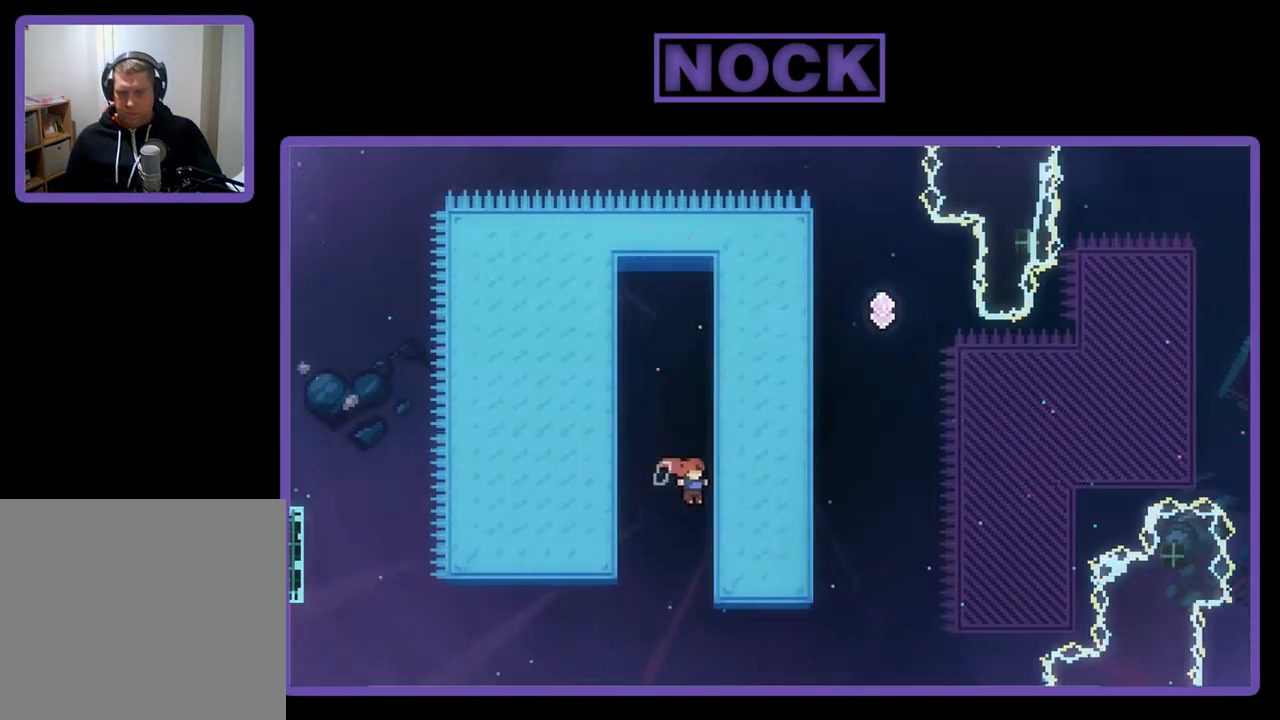
{"buttons": ["R2", "DPAD_UP", "DPAD_RIGHT"], "left_stick": "center", "events": []}
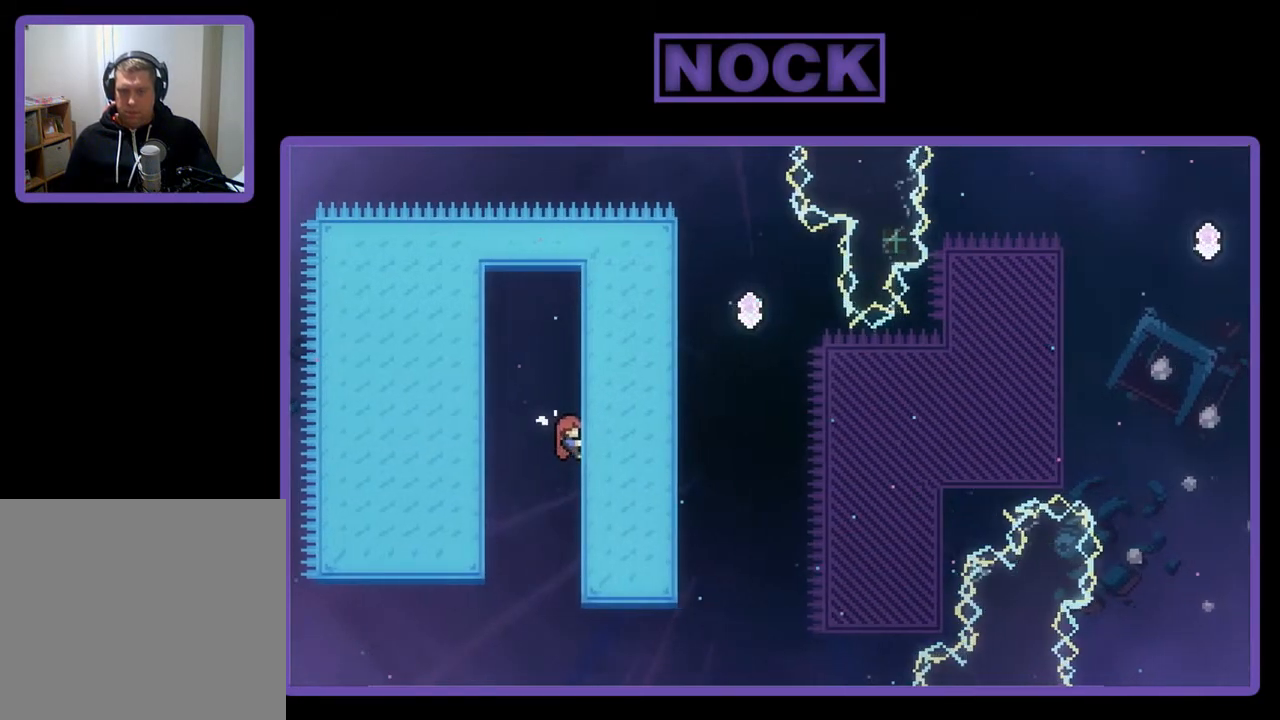
{"buttons": ["R2", "DPAD_UP", "DPAD_RIGHT"], "left_stick": "center", "events": []}
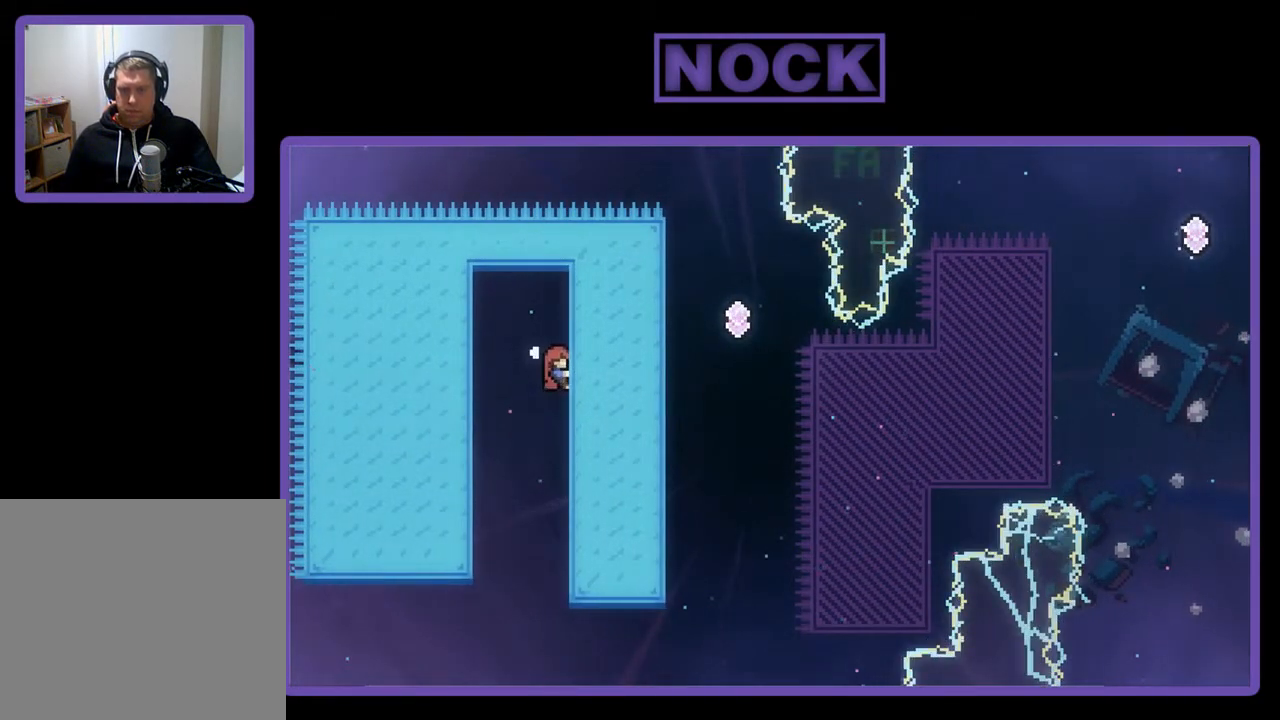
{"buttons": ["CROSS", "R2", "DPAD_RIGHT"], "left_stick": "center", "events": [[367, "CROSS", "down"], [400, "DPAD_UP", "up"]]}
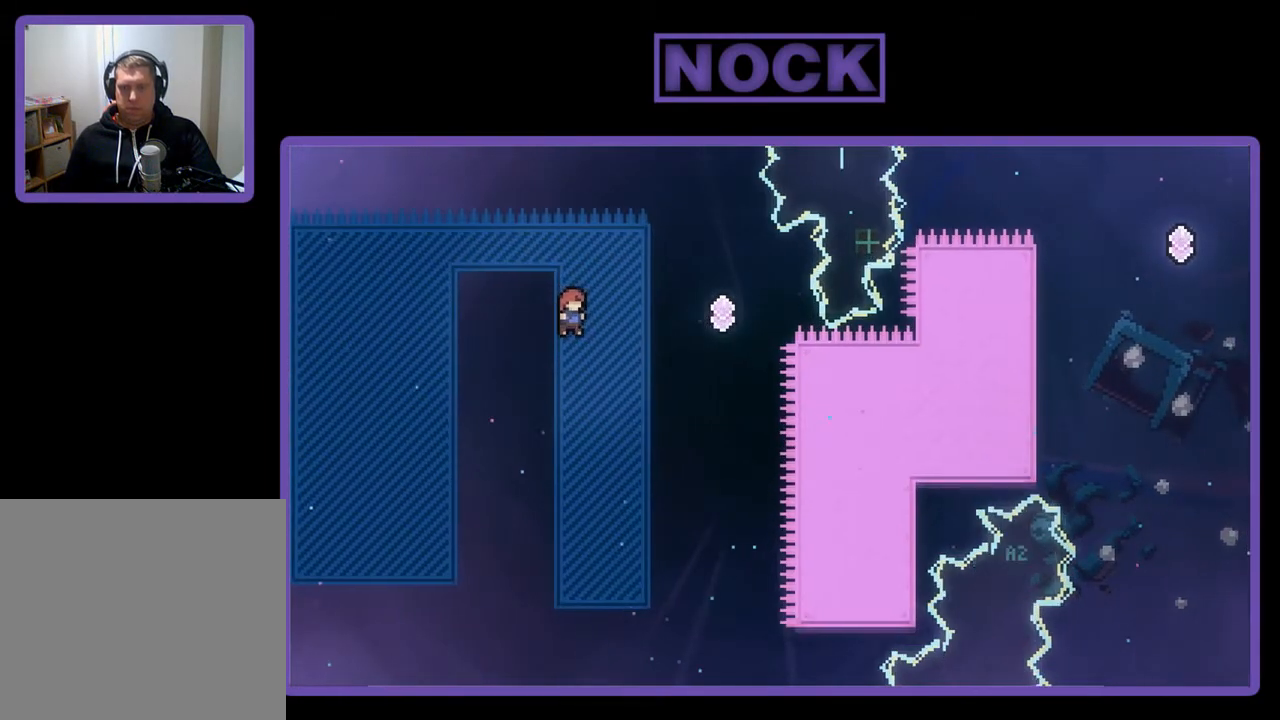
{"buttons": ["CIRCLE", "R2", "DPAD_UP", "DPAD_RIGHT"], "left_stick": "center", "events": [[333, "CROSS", "up"], [433, "DPAD_UP", "down"], [467, "CIRCLE", "down"]]}
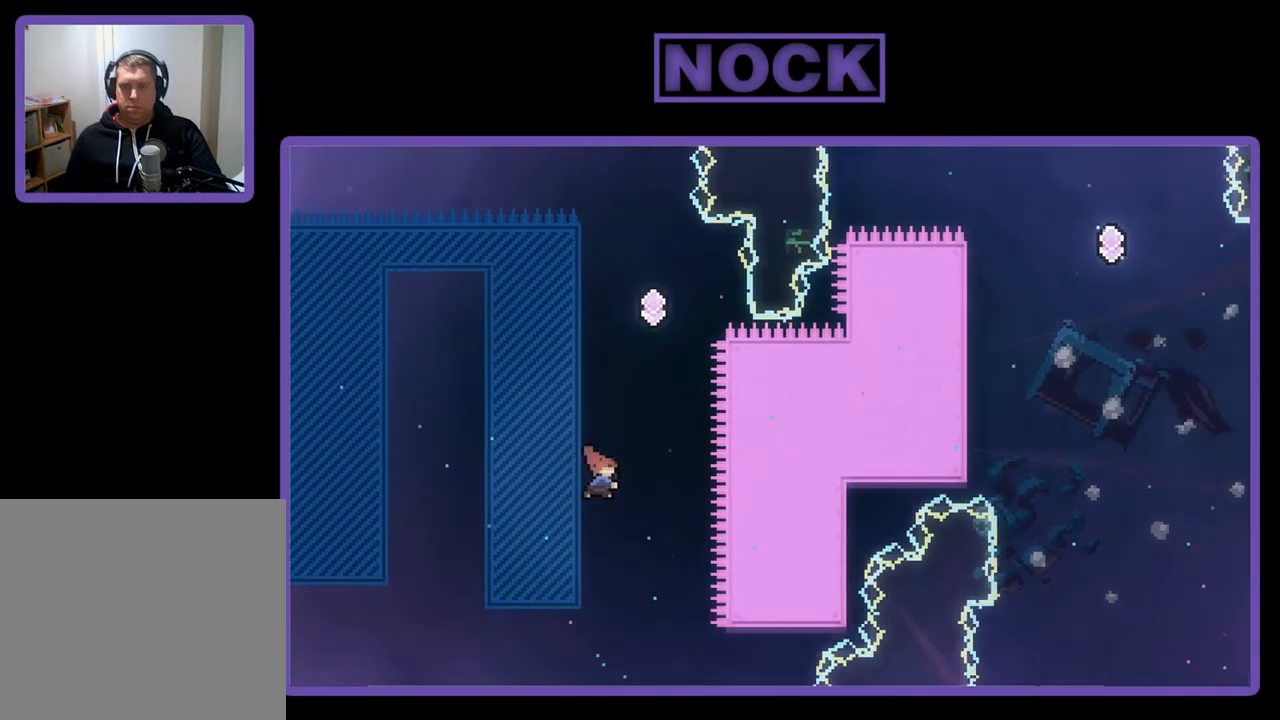
{"buttons": ["CIRCLE", "R2", "DPAD_UP", "DPAD_RIGHT"], "left_stick": "center", "events": [[33, "DPAD_RIGHT", "up"], [333, "DPAD_RIGHT", "down"]]}
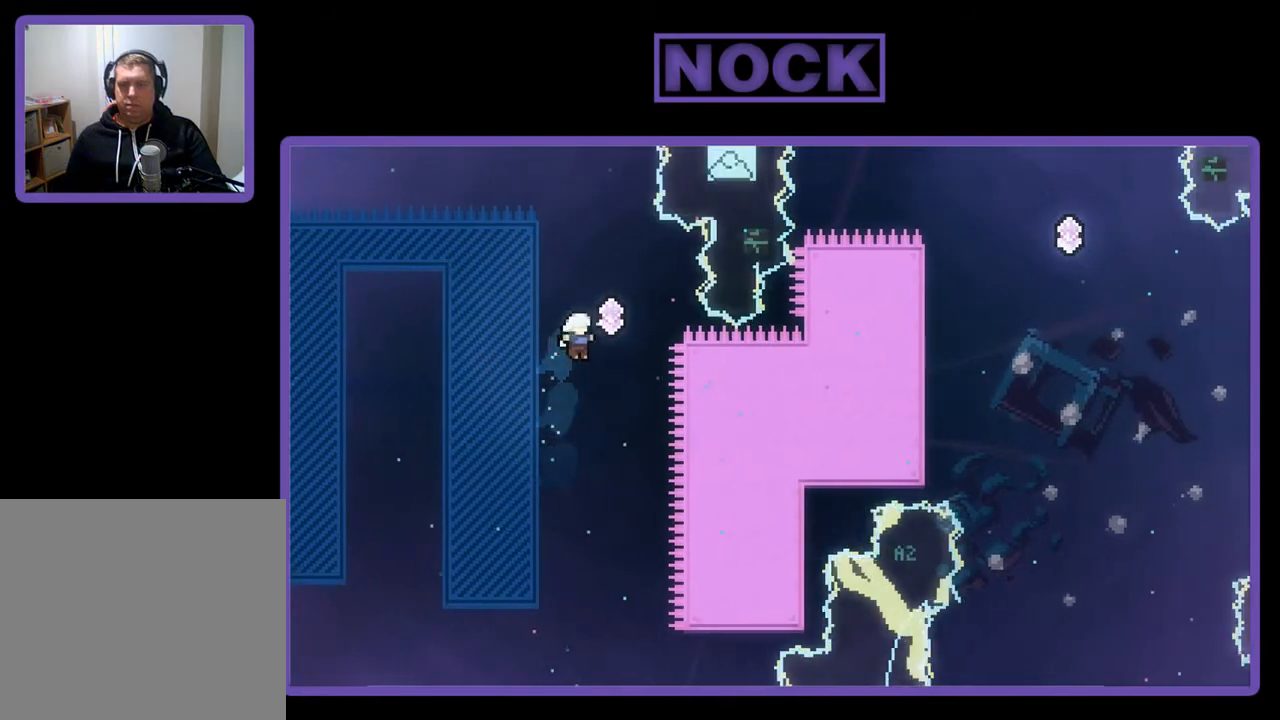
{"buttons": ["CIRCLE", "R2", "DPAD_UP", "DPAD_LEFT"], "left_stick": "center", "events": [[100, "DPAD_LEFT", "down"], [100, "DPAD_RIGHT", "up"], [133, "CIRCLE", "up"], [233, "CIRCLE", "down"]]}
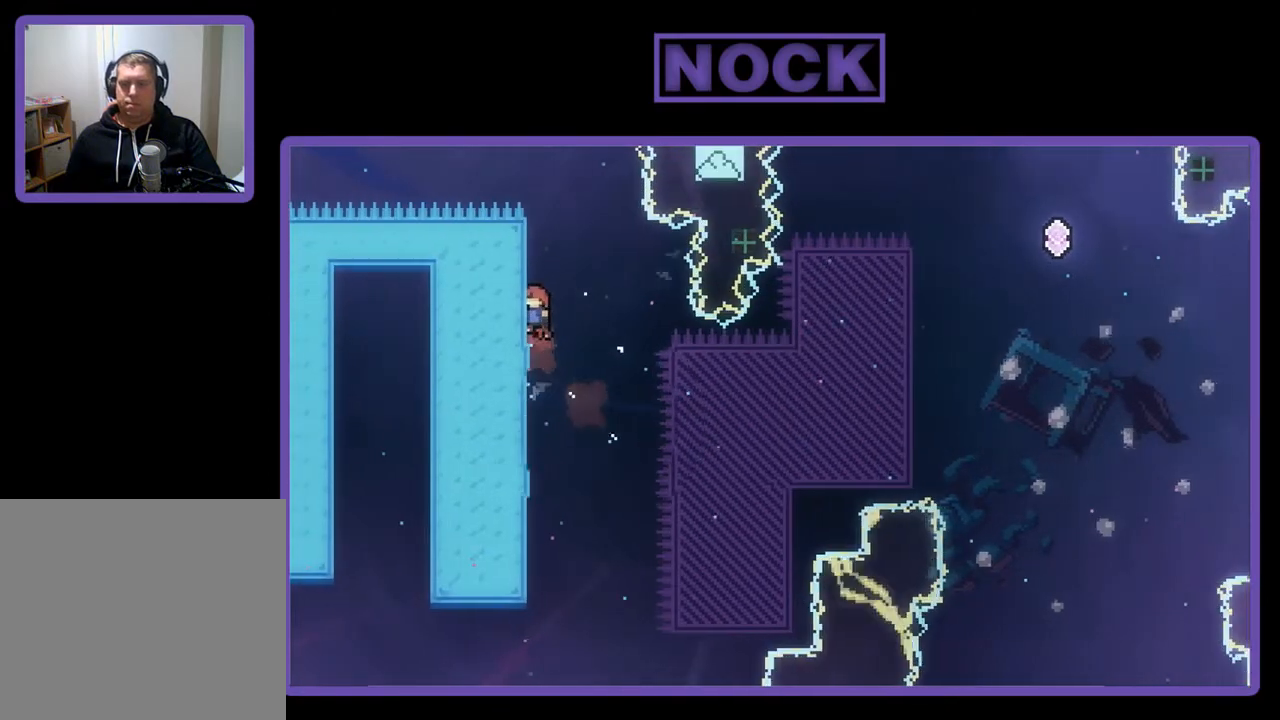
{"buttons": ["R2"], "left_stick": "center", "events": [[33, "CIRCLE", "up"], [267, "DPAD_LEFT", "up"], [333, "DPAD_UP", "up"]]}
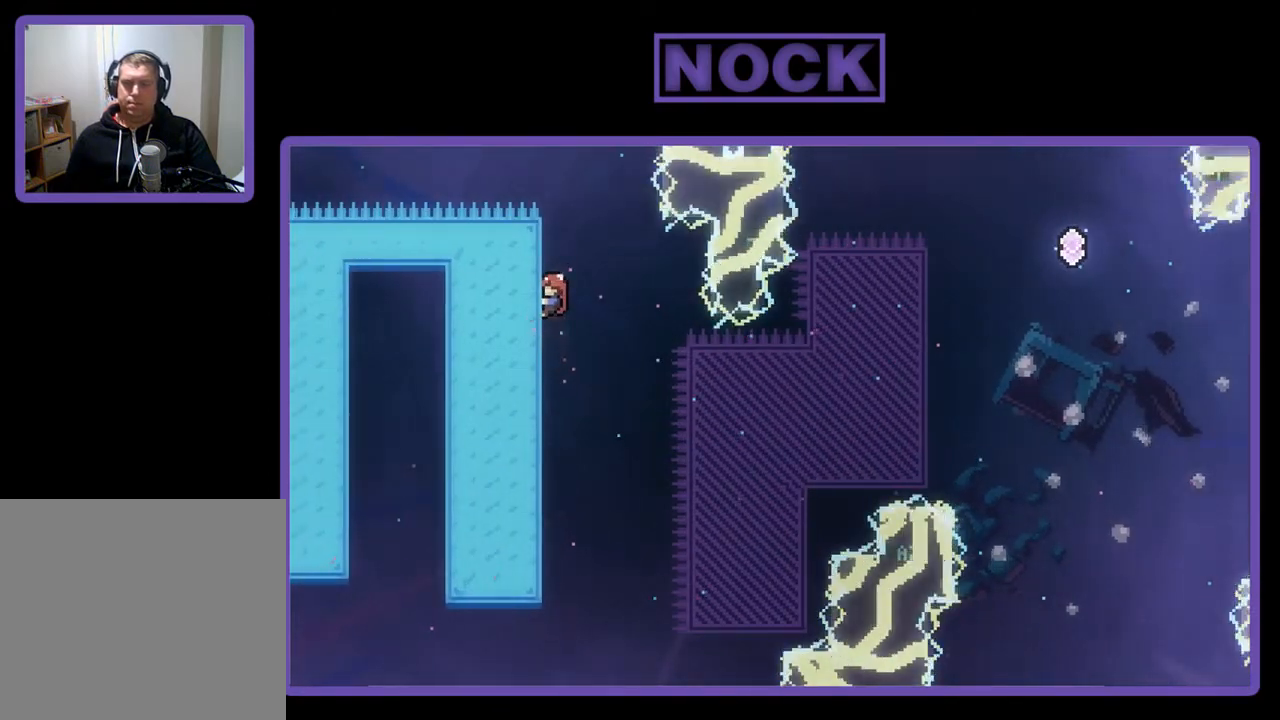
{"buttons": ["R2"], "left_stick": "center", "events": [[100, "DPAD_UP", "down"], [433, "DPAD_UP", "up"]]}
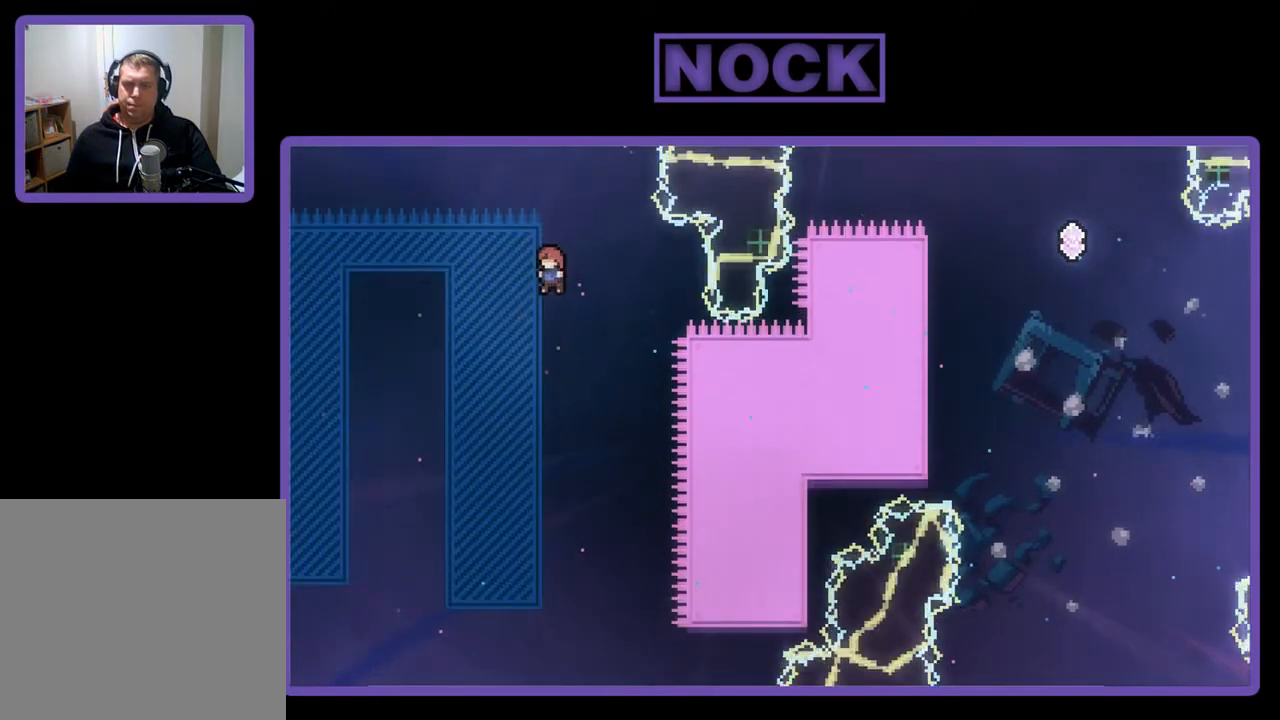
{"buttons": ["R2", "DPAD_RIGHT"], "left_stick": "center", "events": [[400, "DPAD_RIGHT", "down"]]}
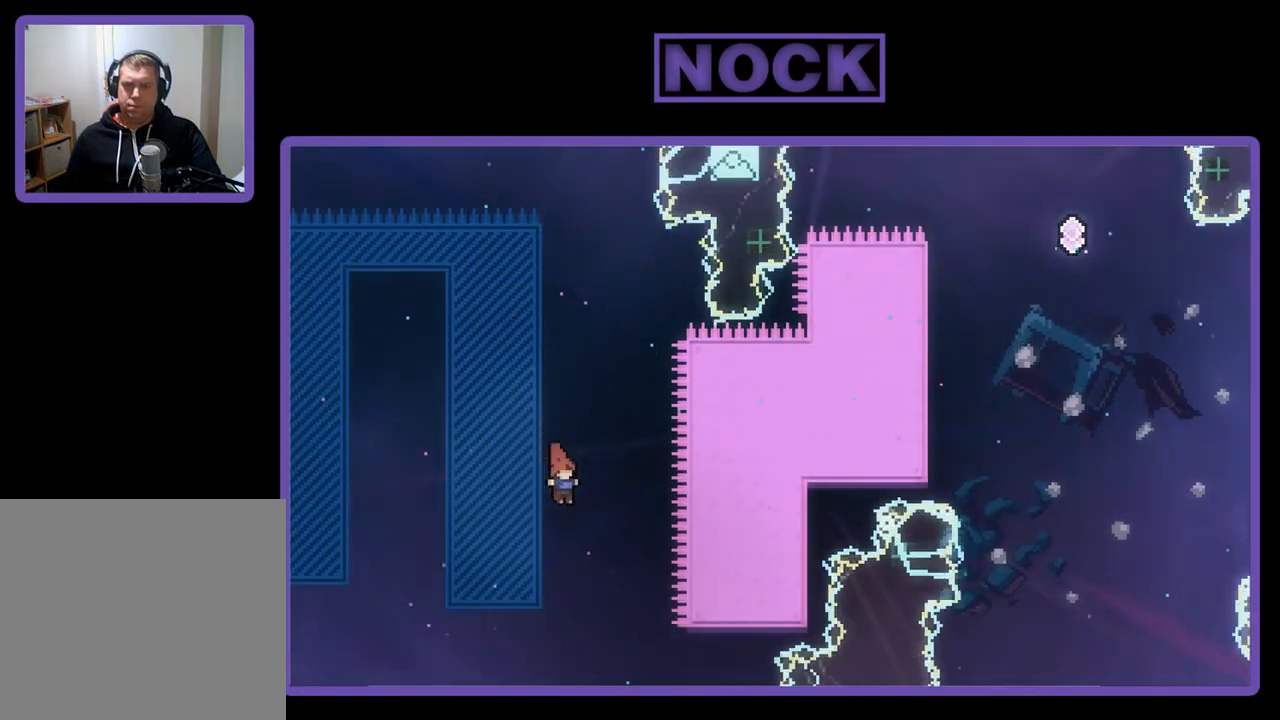
{"buttons": ["CIRCLE", "R2", "DPAD_UP", "DPAD_RIGHT"], "left_stick": "center", "events": [[33, "CIRCLE", "down"], [67, "DPAD_UP", "down"]]}
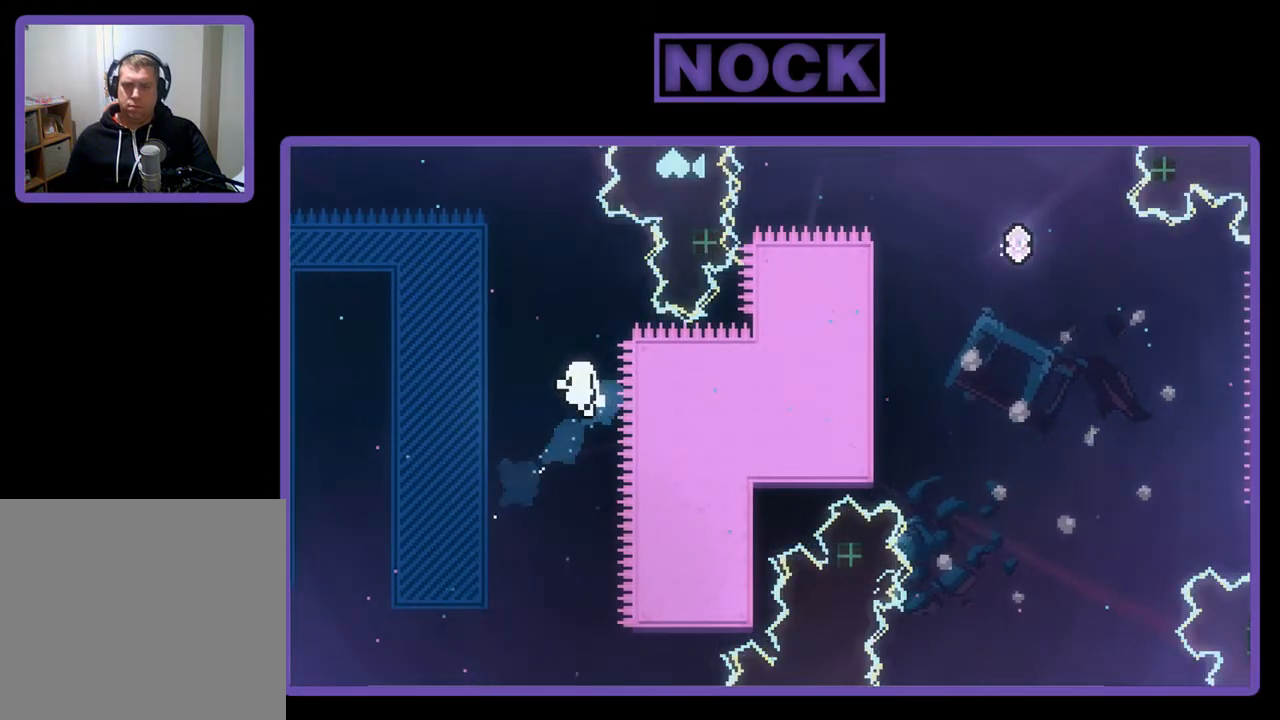
{"buttons": [], "left_stick": "center", "events": [[200, "R2", "up"], [233, "CIRCLE", "up"], [267, "DPAD_UP", "up"], [300, "DPAD_RIGHT", "up"]]}
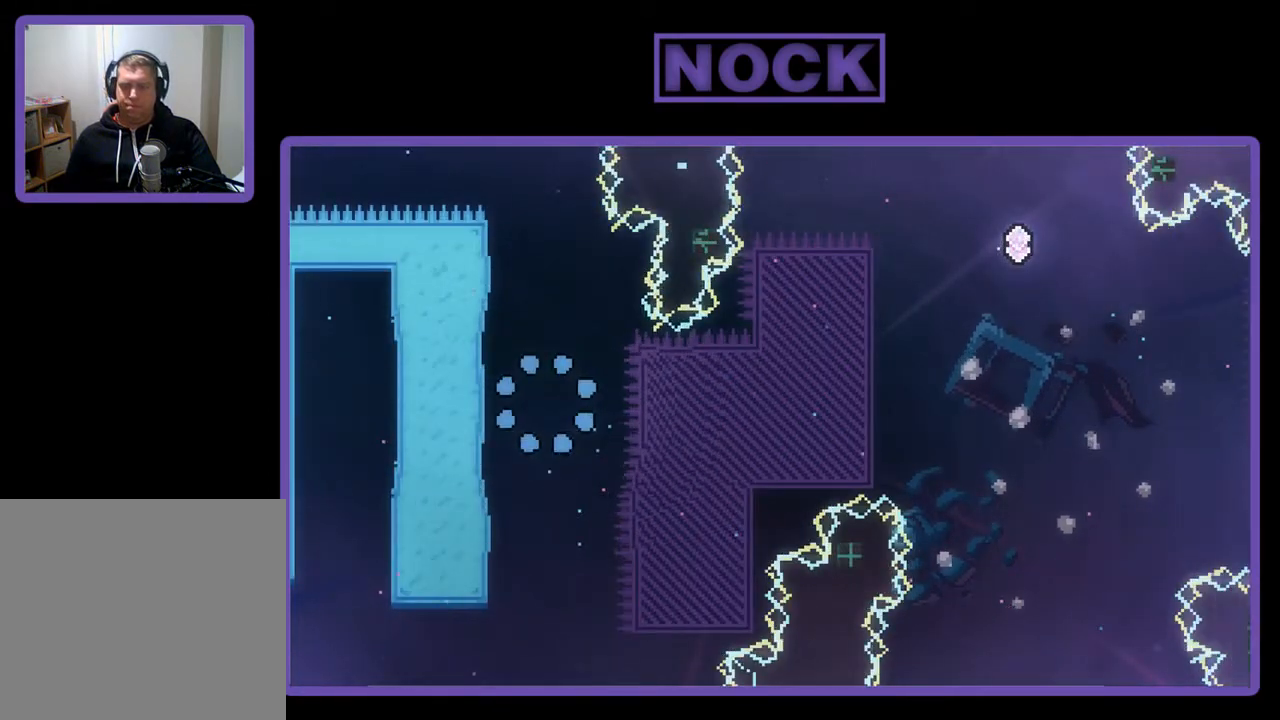
{"buttons": [], "left_stick": "center", "events": []}
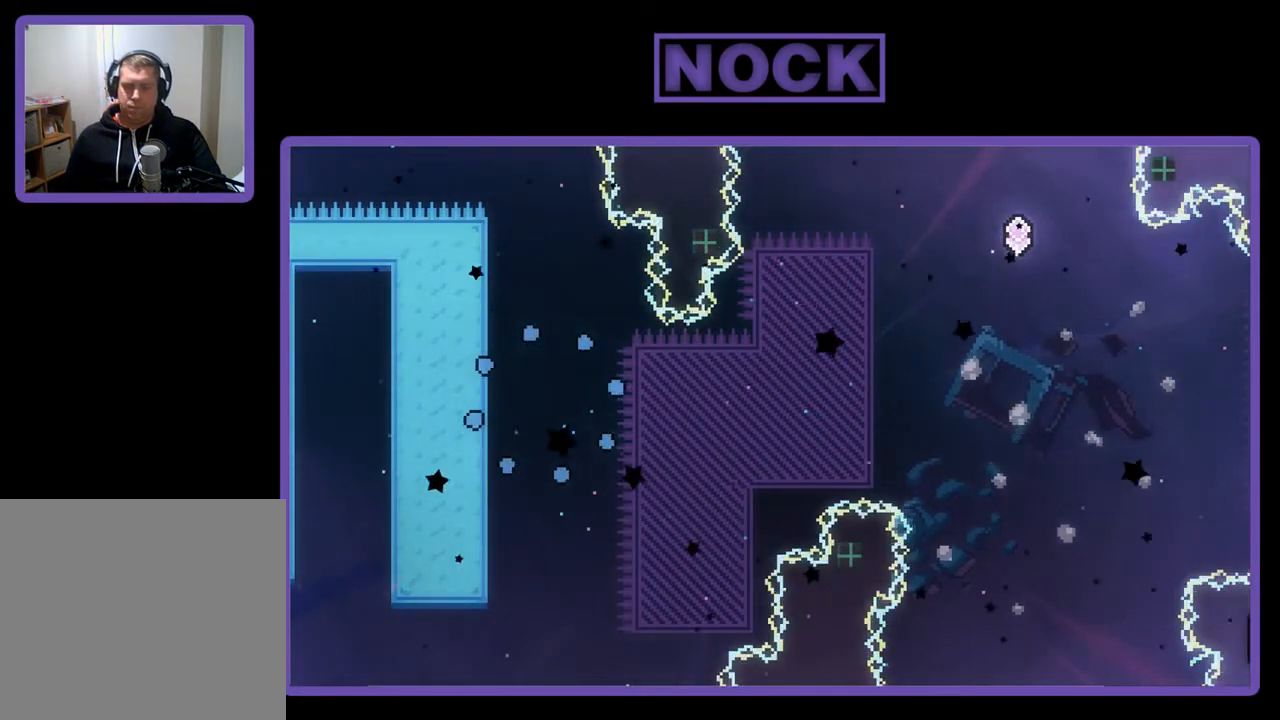
{"buttons": [], "left_stick": "center", "events": []}
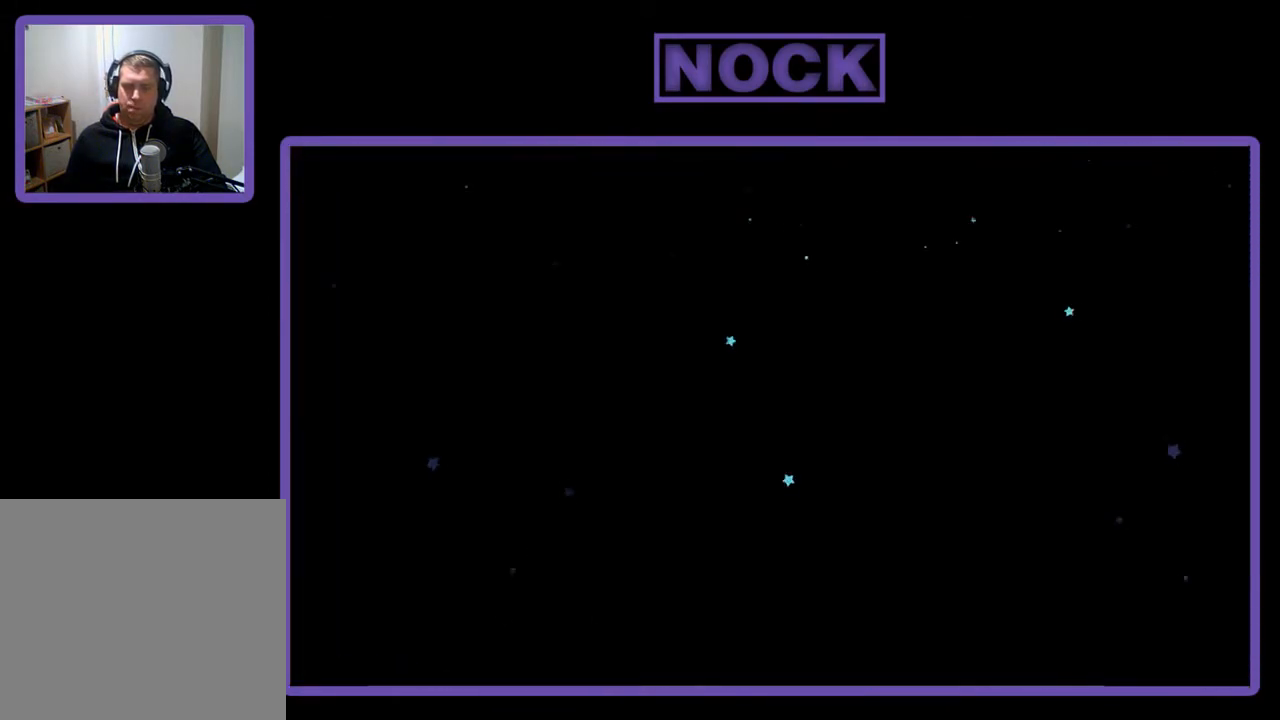
{"buttons": [], "left_stick": "center", "events": []}
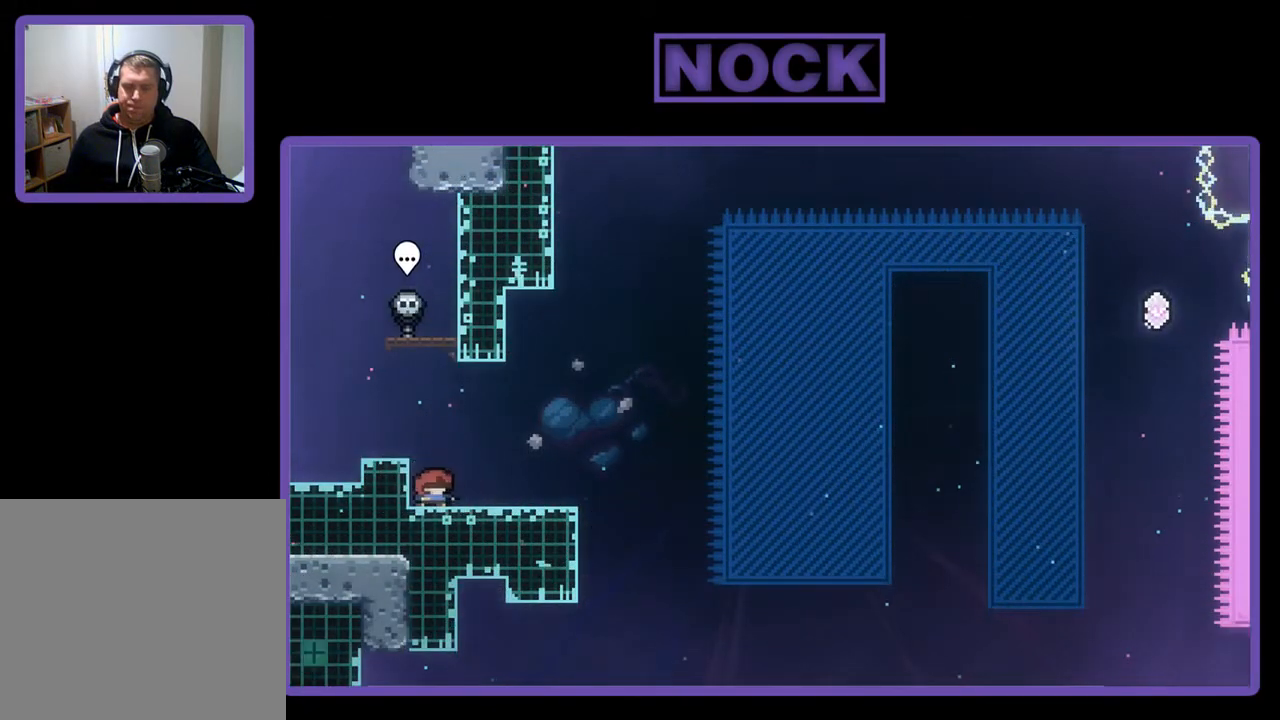
{"buttons": ["R2", "DPAD_LEFT"], "left_stick": "center", "events": [[133, "R2", "down"], [233, "CROSS", "down"], [233, "DPAD_UP", "down"], [400, "DPAD_LEFT", "down"], [433, "DPAD_UP", "up"], [467, "CROSS", "up"]]}
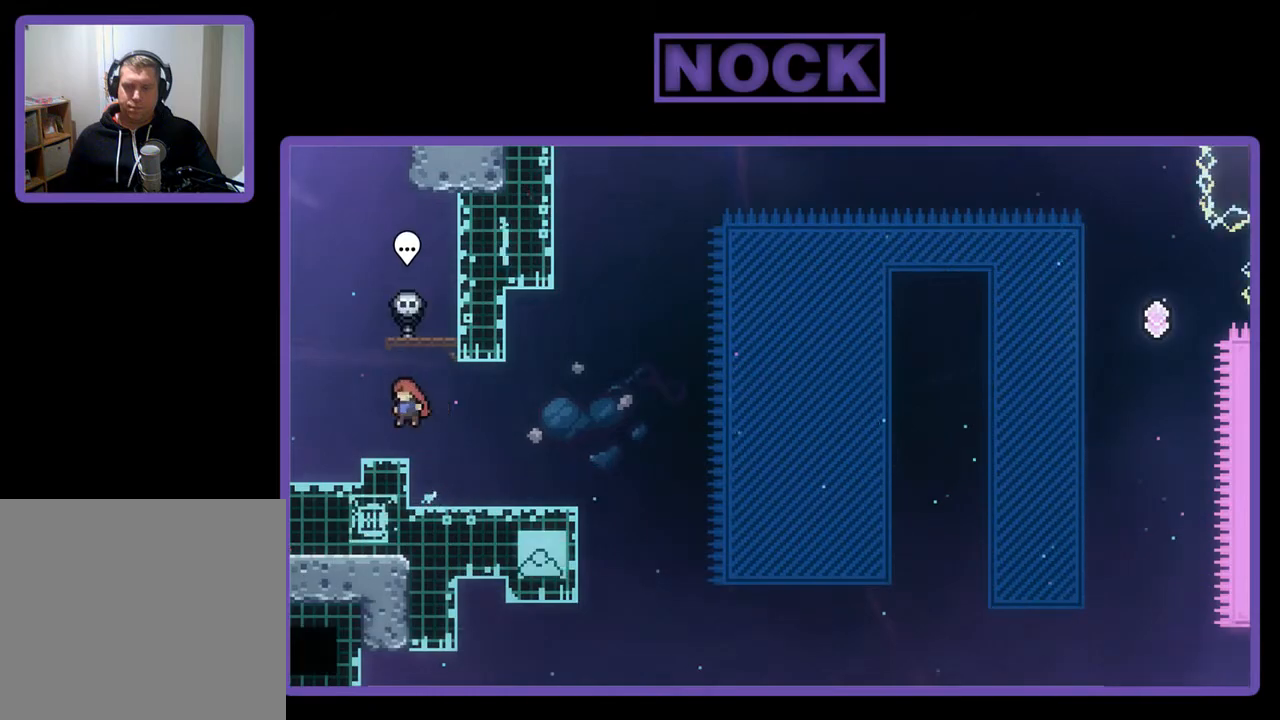
{"buttons": ["DPAD_RIGHT"], "left_stick": "center", "events": [[67, "CIRCLE", "down"], [67, "DPAD_LEFT", "up"], [167, "DPAD_UP", "down"], [233, "CIRCLE", "up"], [300, "DPAD_UP", "up"], [333, "R2", "up"], [433, "DPAD_RIGHT", "down"]]}
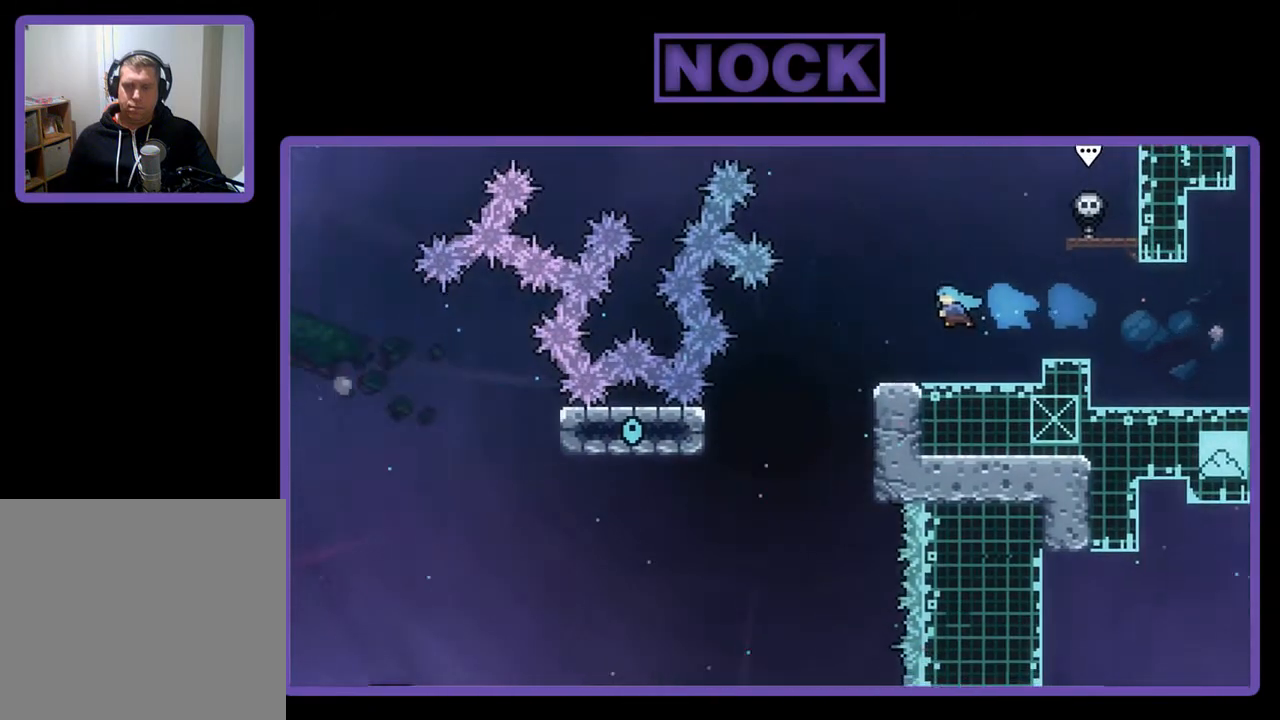
{"buttons": ["R2", "DPAD_RIGHT"], "left_stick": "center", "events": [[200, "DPAD_RIGHT", "up"], [333, "DPAD_RIGHT", "down"], [467, "R2", "down"]]}
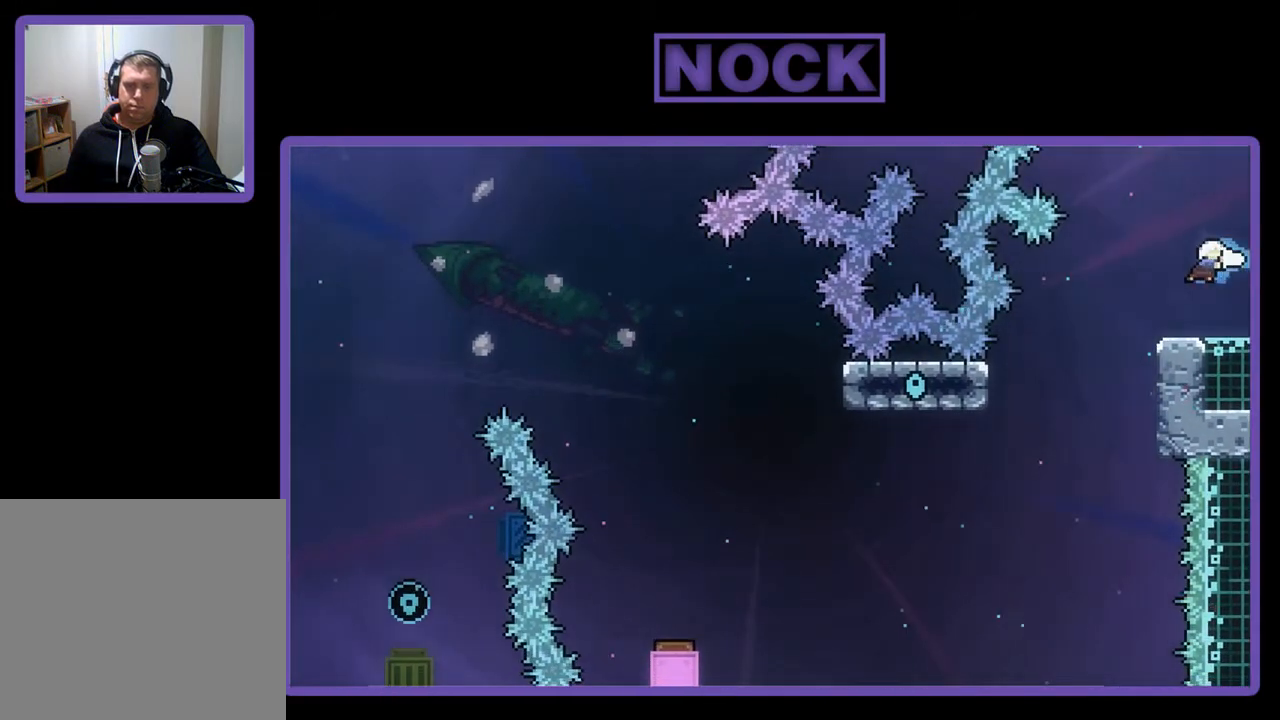
{"buttons": ["R2", "DPAD_RIGHT"], "left_stick": "center", "events": []}
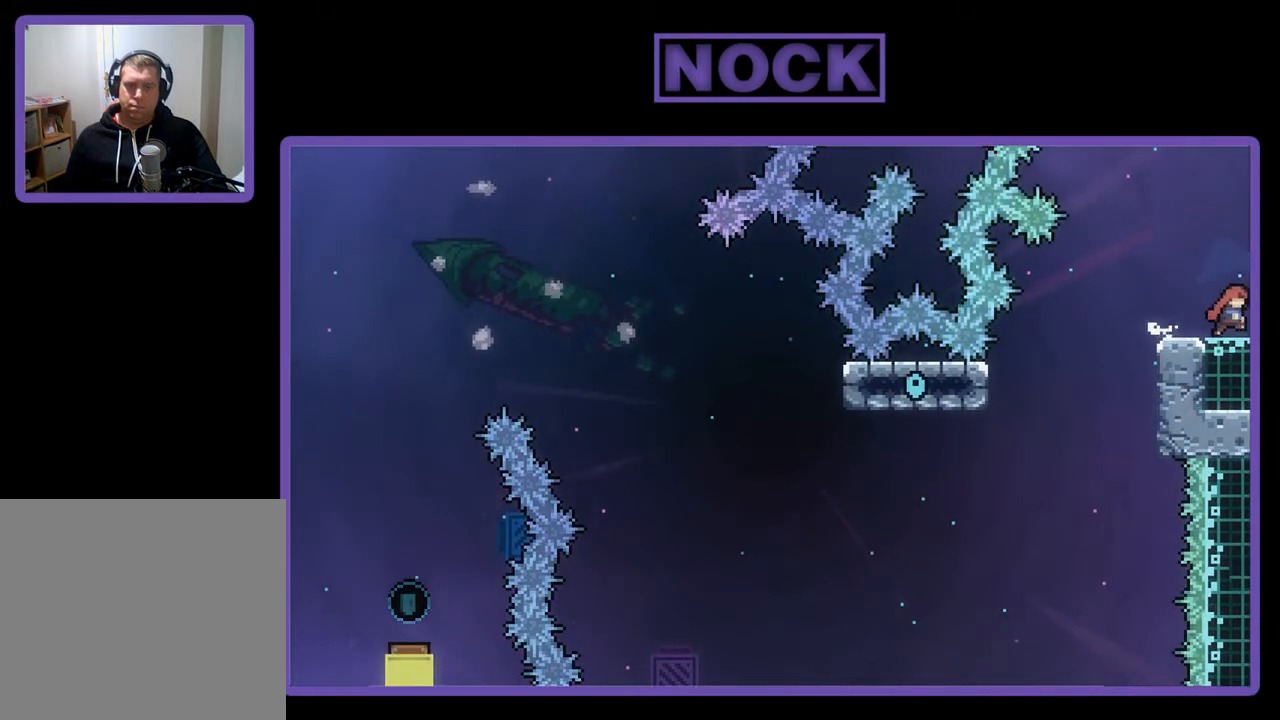
{"buttons": ["R2"], "left_stick": "center", "events": [[300, "DPAD_RIGHT", "up"]]}
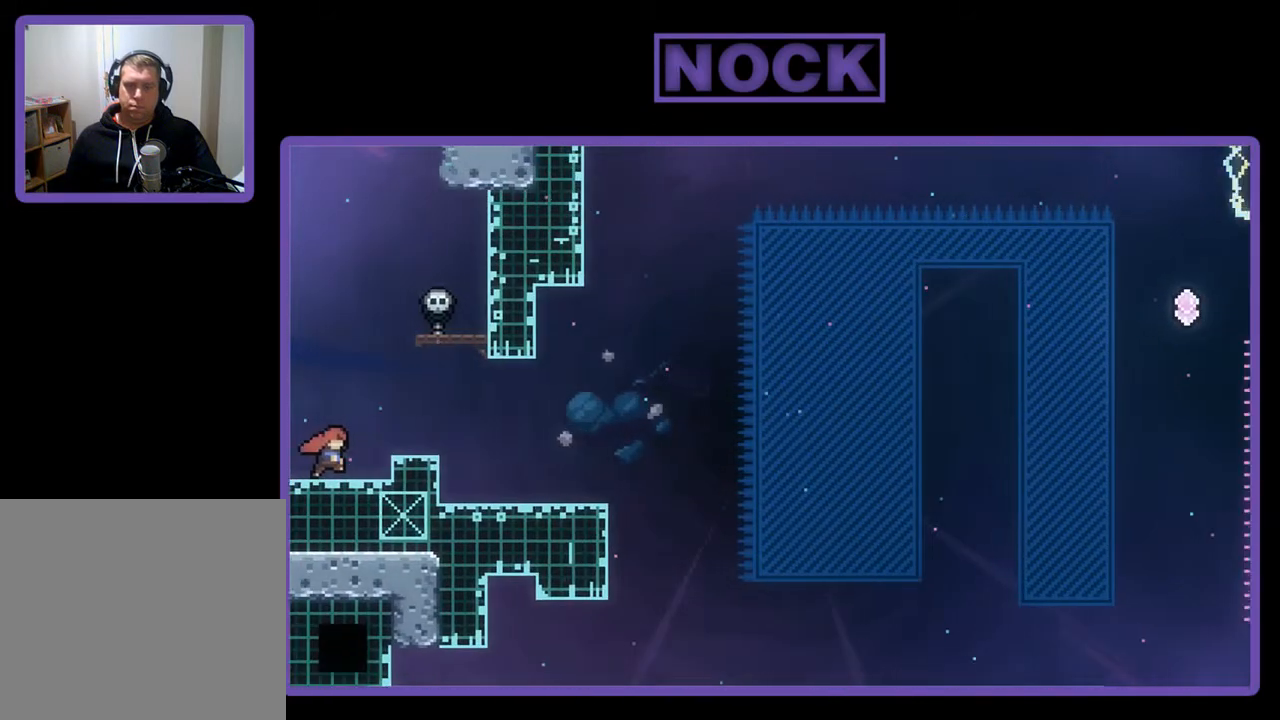
{"buttons": ["CROSS", "R2", "DPAD_RIGHT"], "left_stick": "center", "events": [[200, "CROSS", "down"], [200, "DPAD_RIGHT", "down"]]}
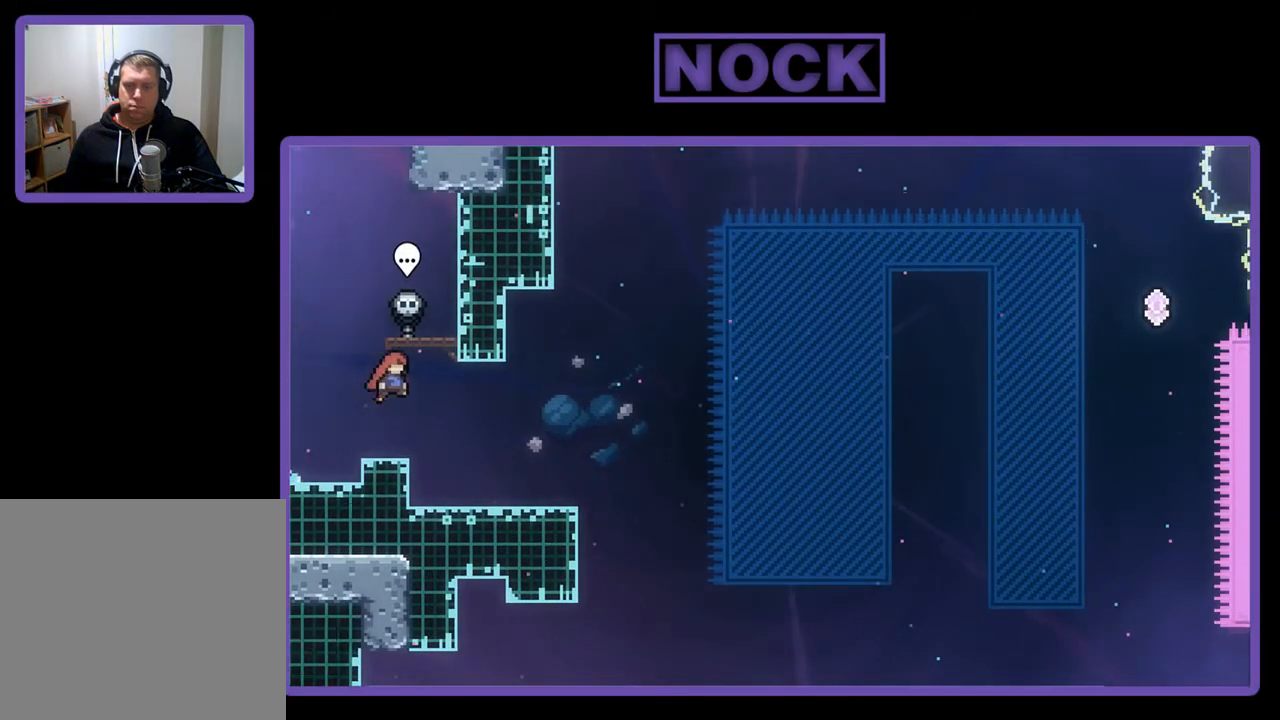
{"buttons": [], "left_stick": "center", "events": [[33, "CROSS", "up"], [67, "DPAD_UP", "down"], [100, "DPAD_RIGHT", "up"], [167, "CIRCLE", "down"], [300, "CIRCLE", "up"], [333, "DPAD_UP", "up"], [367, "R2", "up"]]}
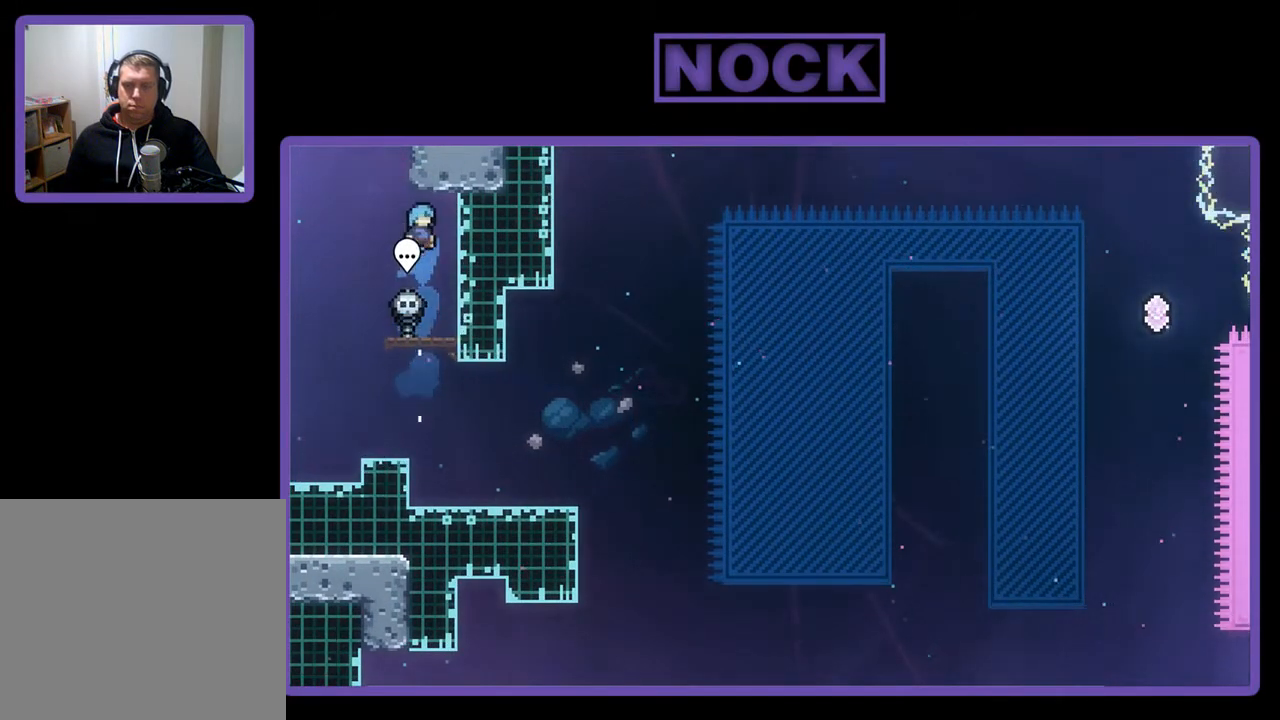
{"buttons": ["CIRCLE"], "left_stick": "center", "events": [[433, "DPAD_LEFT", "down"], [467, "CIRCLE", "down"], [500, "DPAD_LEFT", "up"]]}
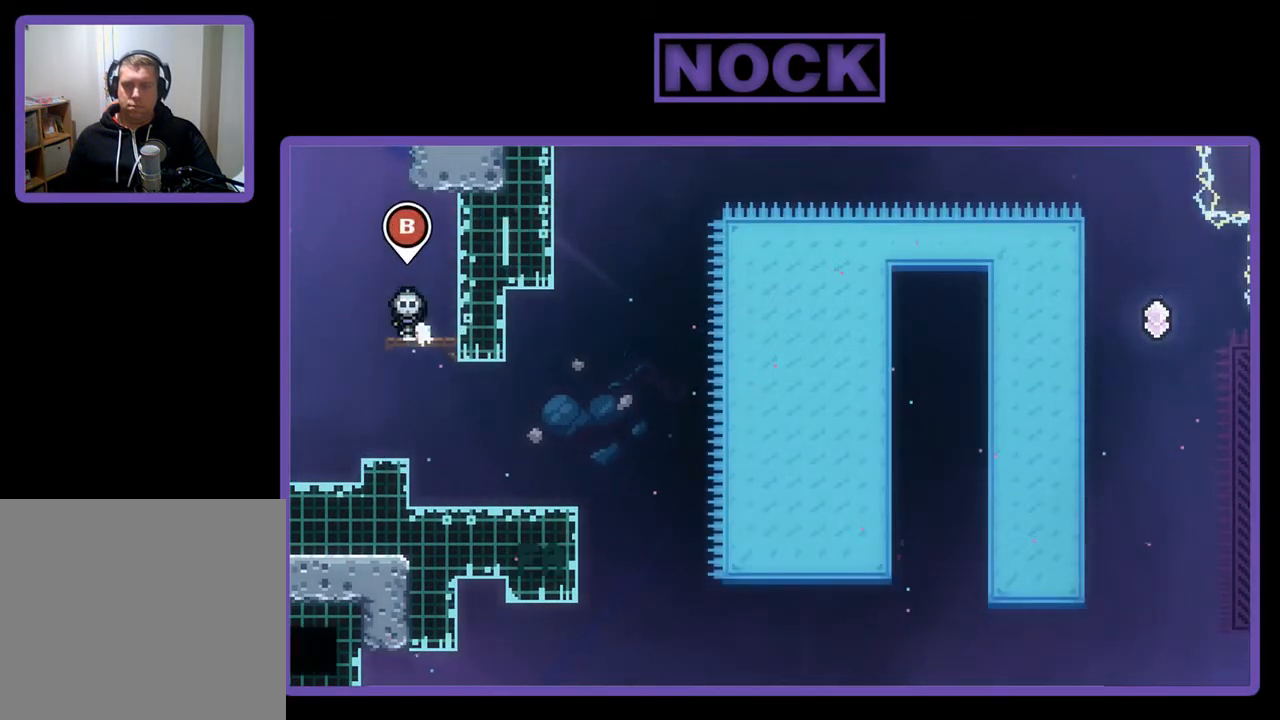
{"buttons": [], "left_stick": "center", "events": [[100, "CIRCLE", "up"]]}
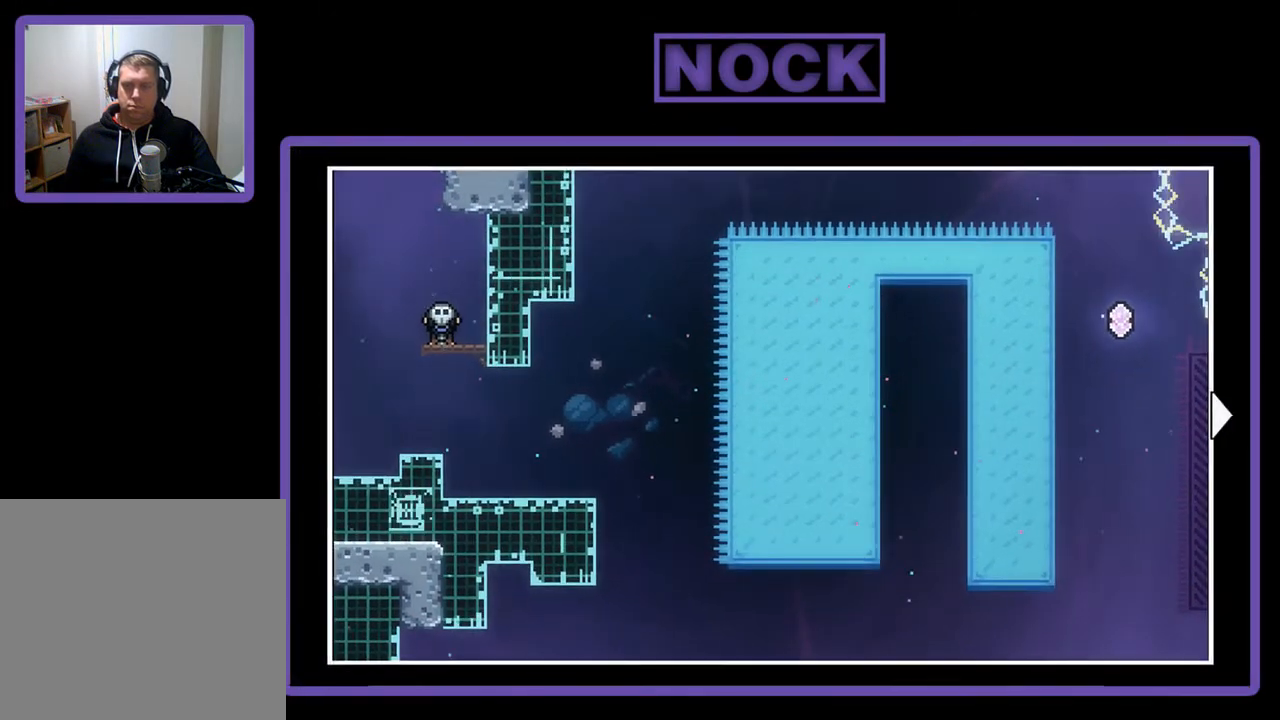
{"buttons": ["DPAD_RIGHT"], "left_stick": "center", "events": [[467, "DPAD_RIGHT", "down"]]}
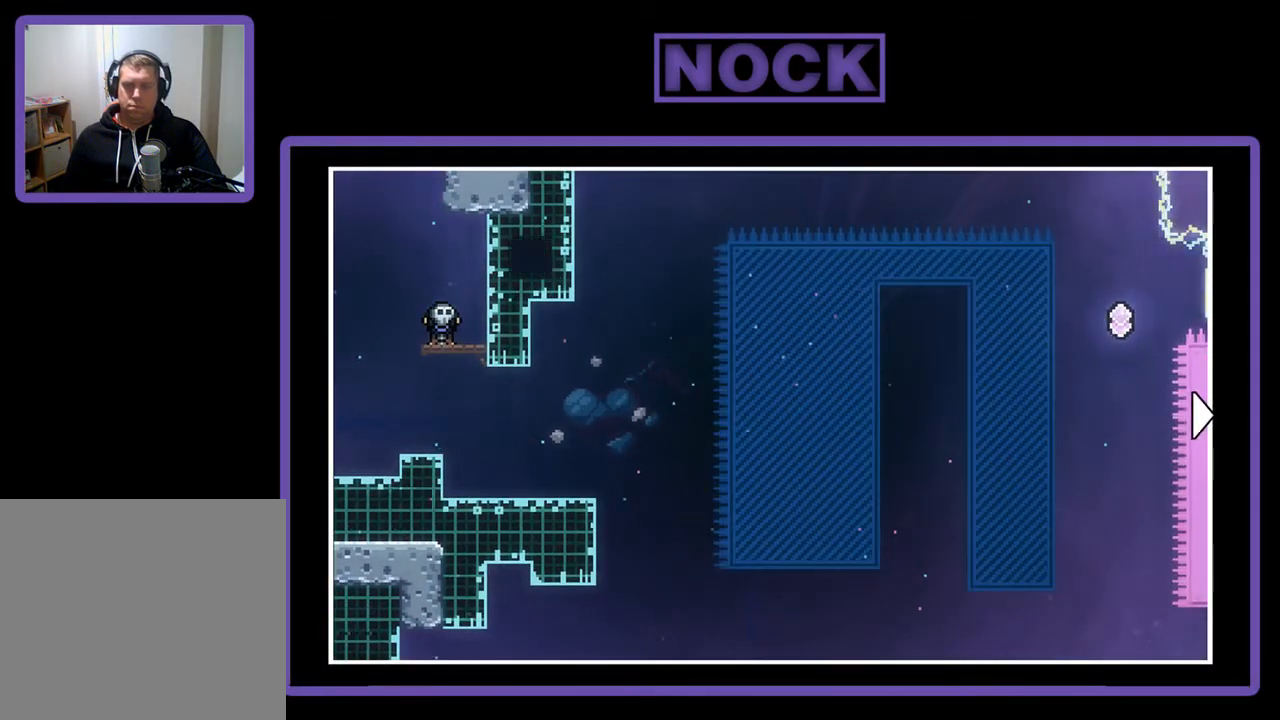
{"buttons": ["DPAD_RIGHT"], "left_stick": "center", "events": []}
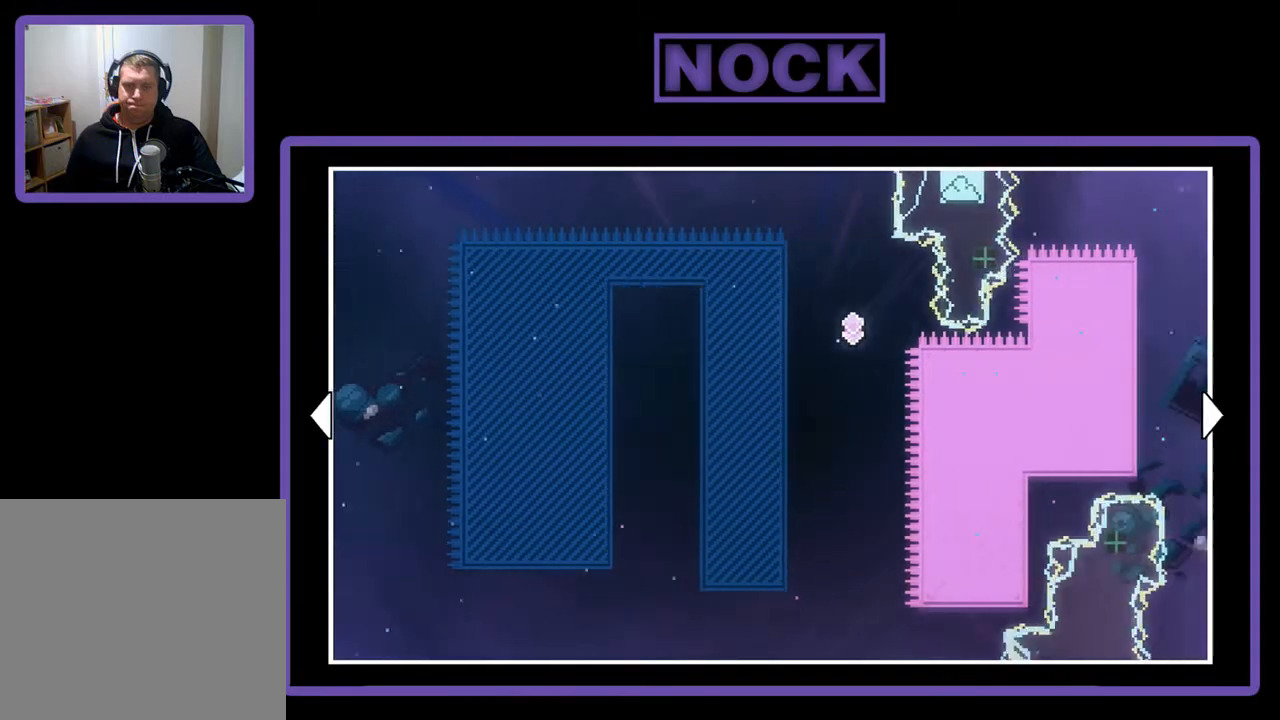
{"buttons": ["DPAD_RIGHT"], "left_stick": "center", "events": []}
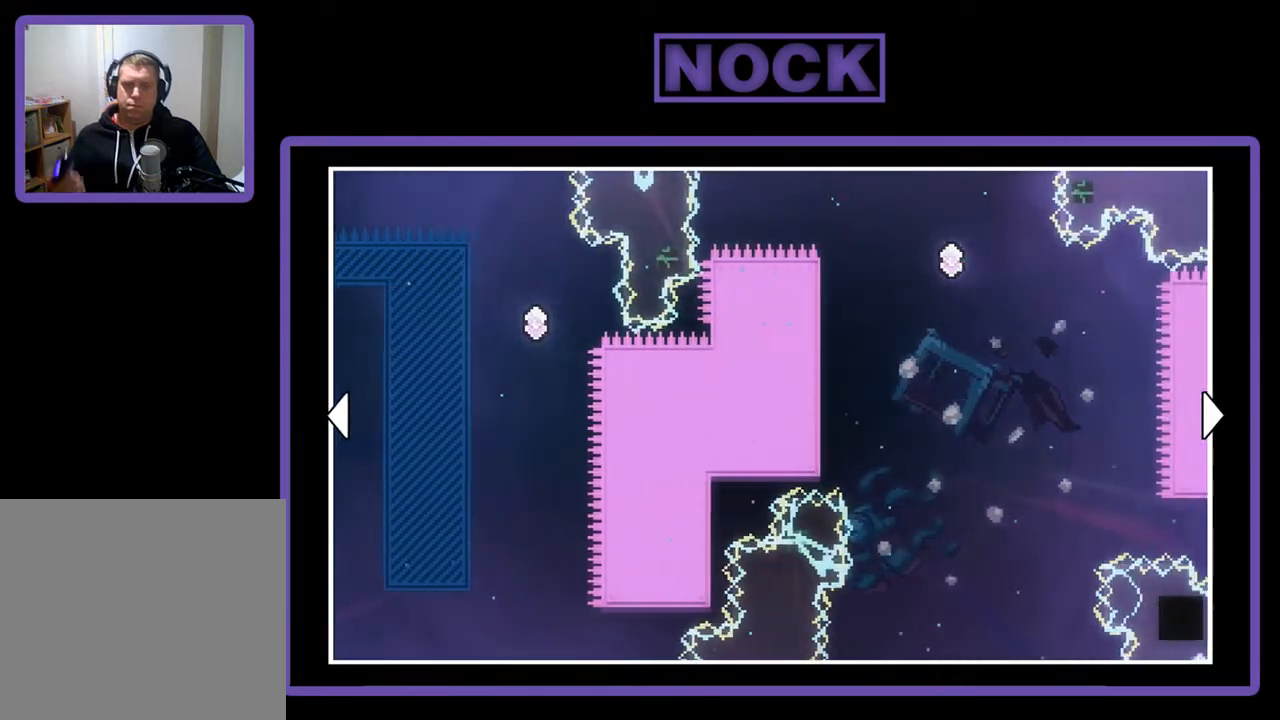
{"buttons": [], "left_stick": "center", "events": [[33, "DPAD_RIGHT", "up"], [167, "DPAD_RIGHT", "down"], [400, "DPAD_RIGHT", "up"]]}